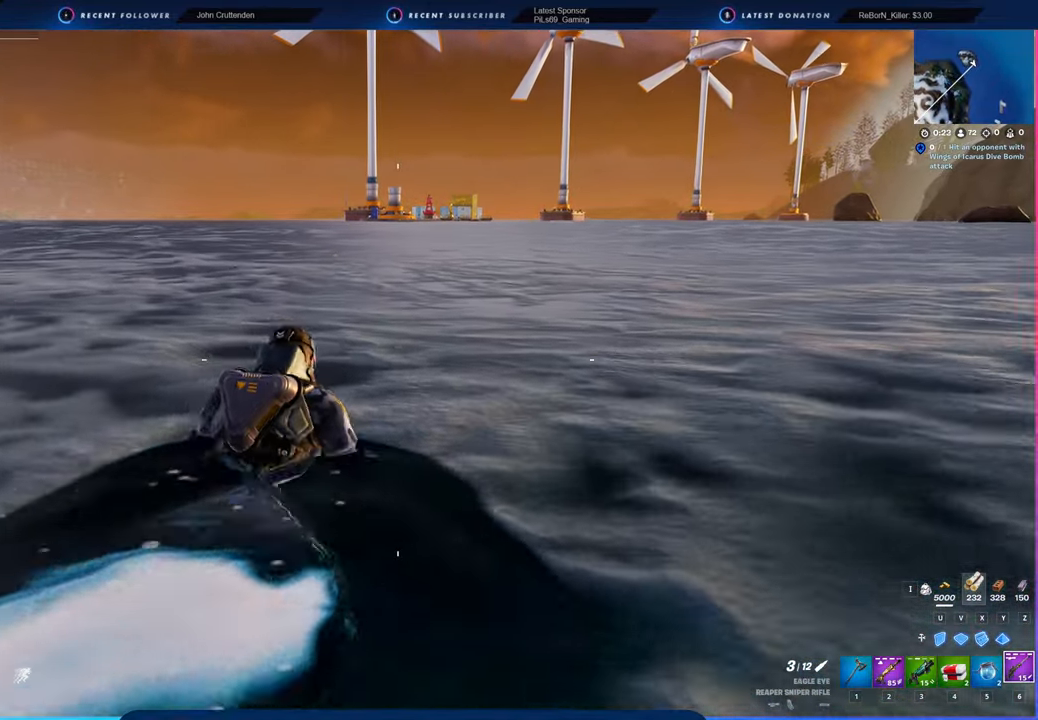
Gameplay with keyboard and mouse; each line is a JSON object with the keys and mouse buttons held at the frame after it. "events" lists presses ("down") and releases ("up") of "1", "2", "3", "4", "5", "6", "a", "alt", "c", "caps_lock", "ctrl", "d", "e", "f", "g", "n", "p", "q", "r", "s", "shift", "space", "t", "tab", "u", "v", "w", "x", "y", "z", "mouse_left", "mouse_wheel" and "mouse_right" between this image and that frame as [ms after this image, input, new state], when the widget could be followed in between. "mouse_left", "mouse_wheel", "mouse_right" = the "left", "wheel", "right" buttons of the "mouse" list. No other keys are recorded. "wheel" means that the mouse wheel is clicked or scrolled. "mouse_move" is the direction in which the mouse moves at that frame (one of eight, or "still"), when it could be read.
{"keys": ["space"], "mouse": [], "mouse_move": "still", "events": [[450, "space", "down"]]}
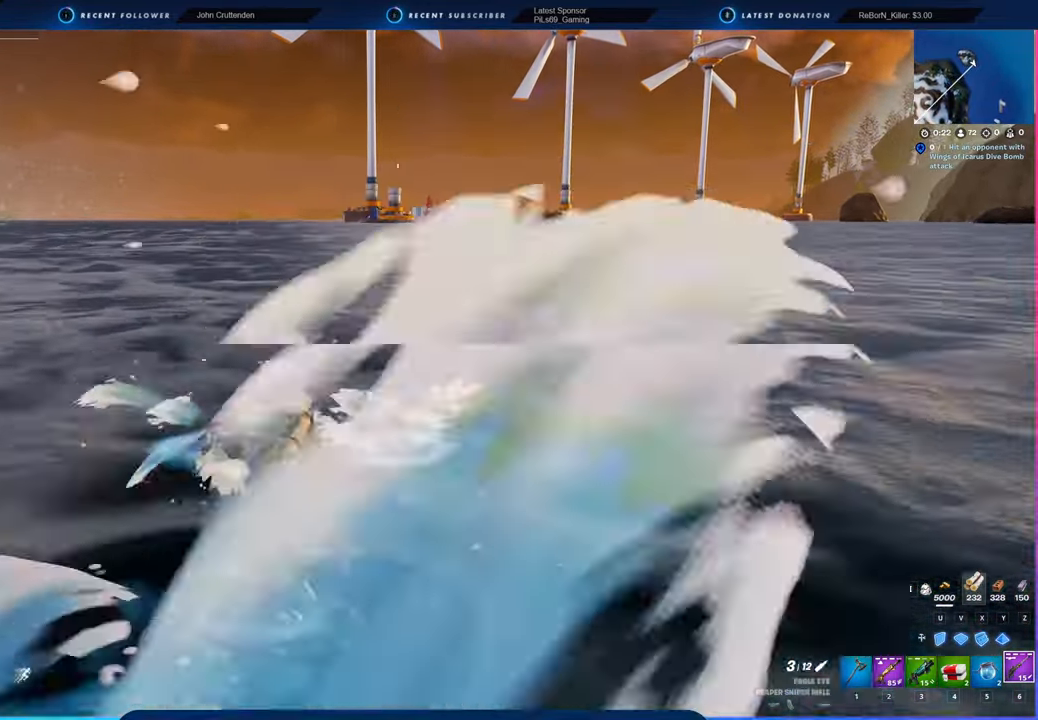
{"keys": [], "mouse": [], "mouse_move": "still", "events": [[116, "space", "up"]]}
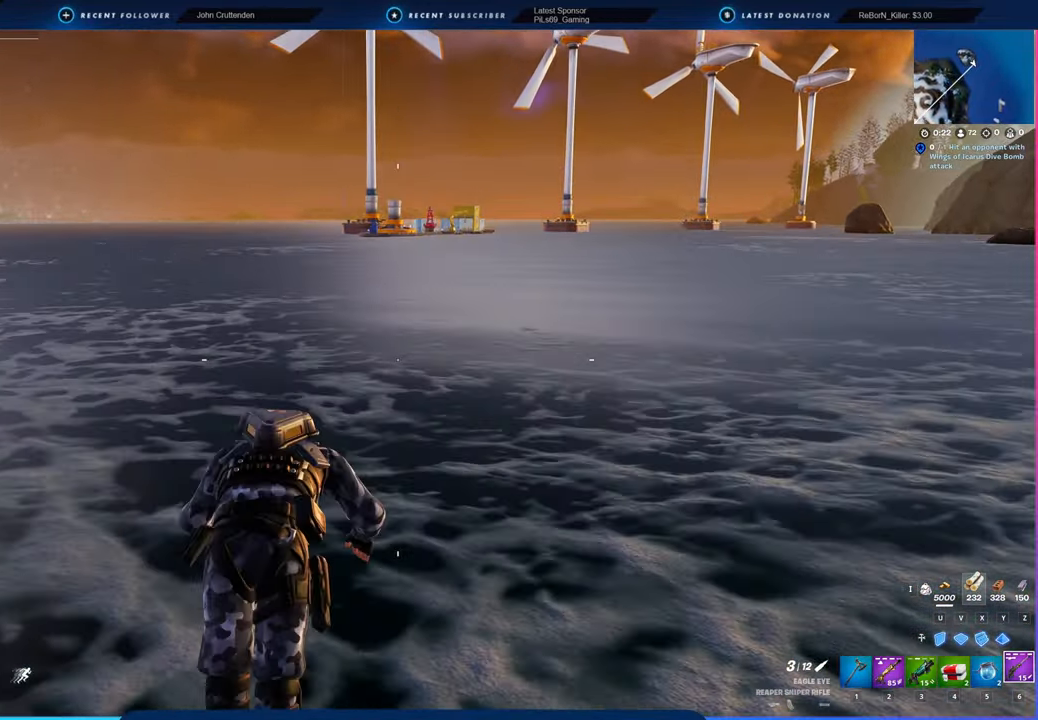
{"keys": [], "mouse": [], "mouse_move": "still", "events": []}
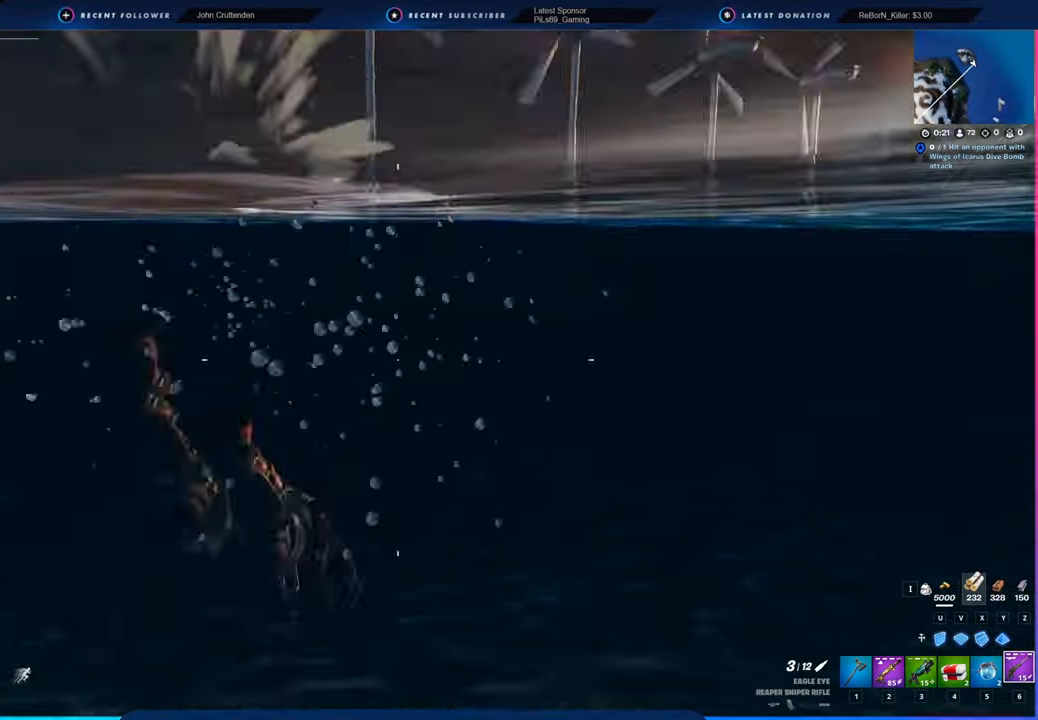
{"keys": [], "mouse": [], "mouse_move": "still", "events": []}
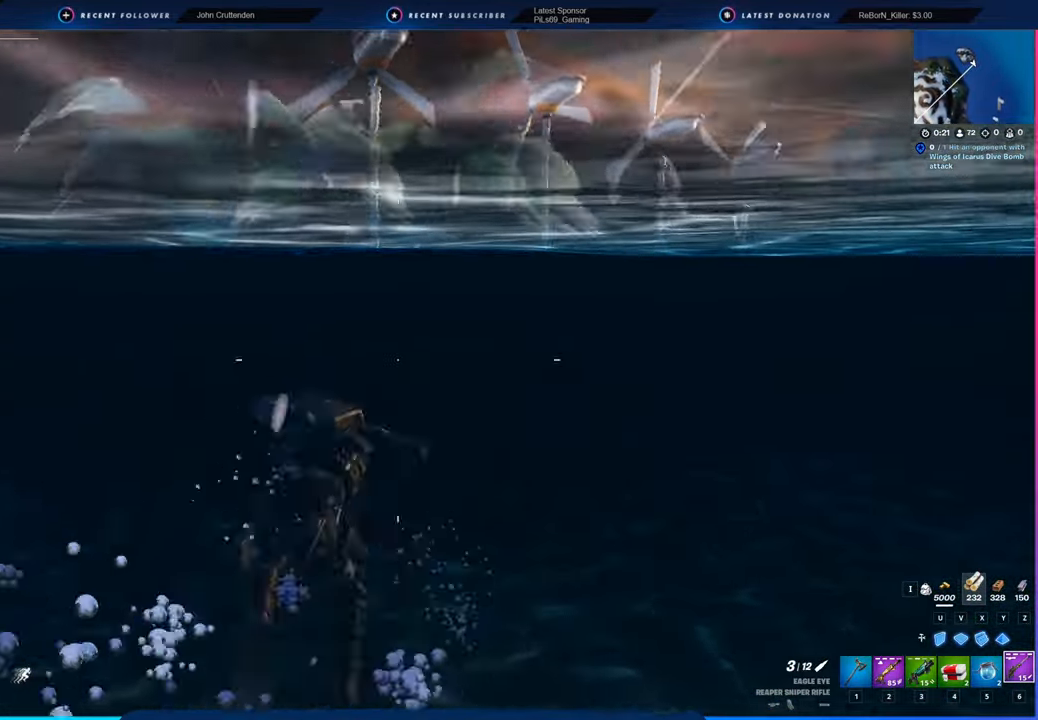
{"keys": [], "mouse": [], "mouse_move": "still", "events": [[33, "space", "down"], [183, "space", "up"]]}
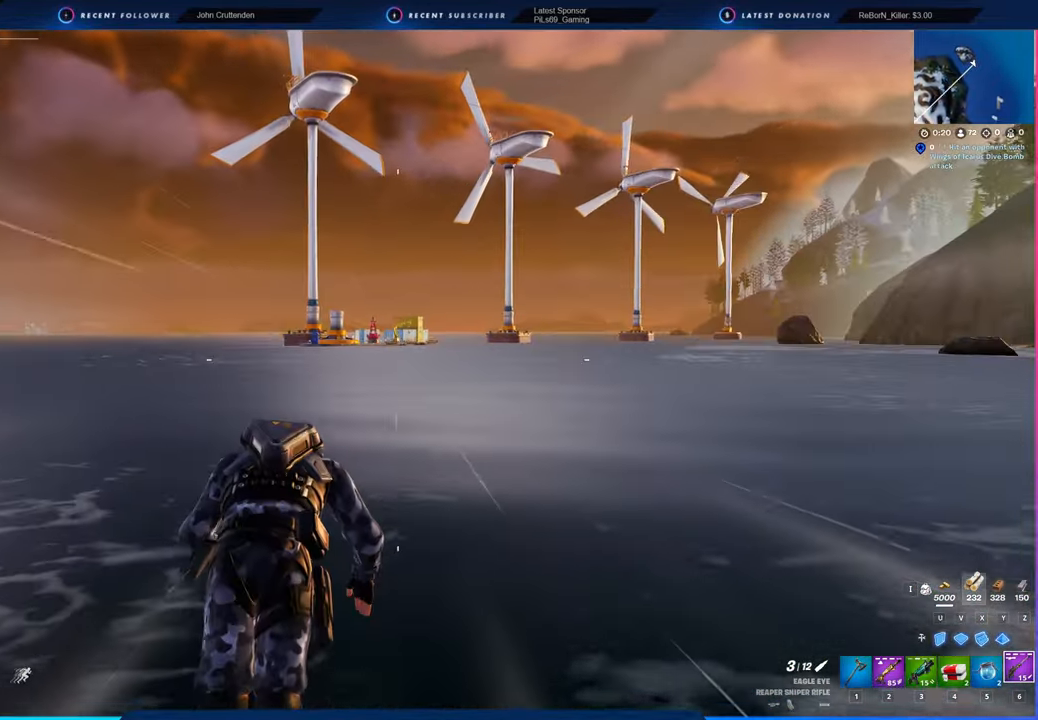
{"keys": [], "mouse": [], "mouse_move": "still", "events": []}
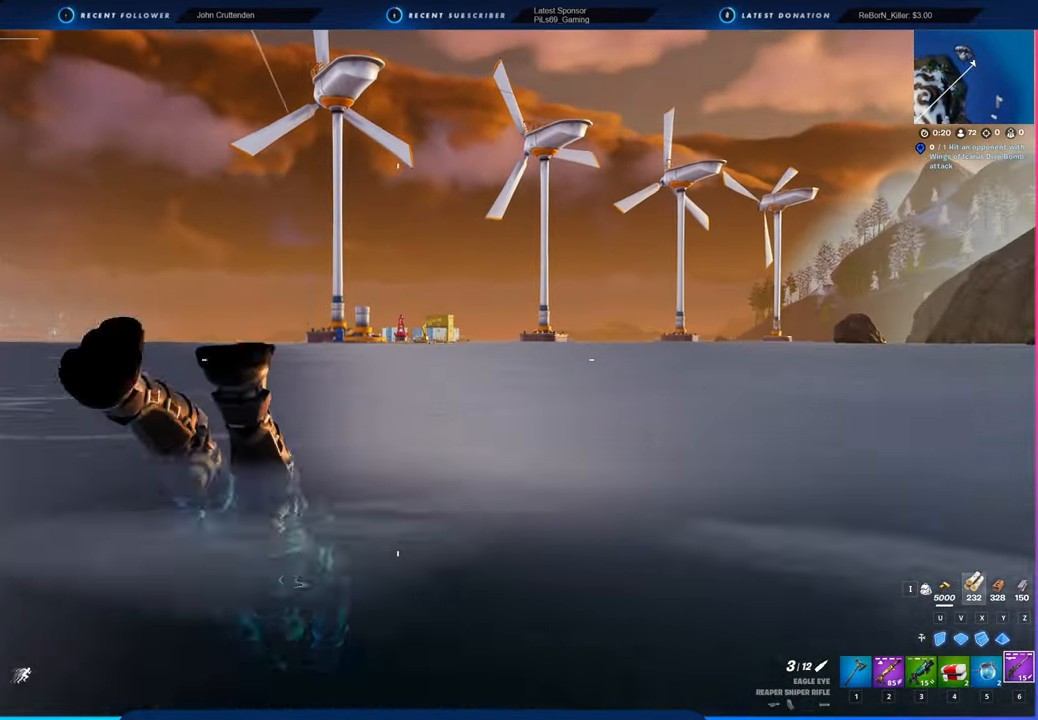
{"keys": [], "mouse": [], "mouse_move": "still", "events": []}
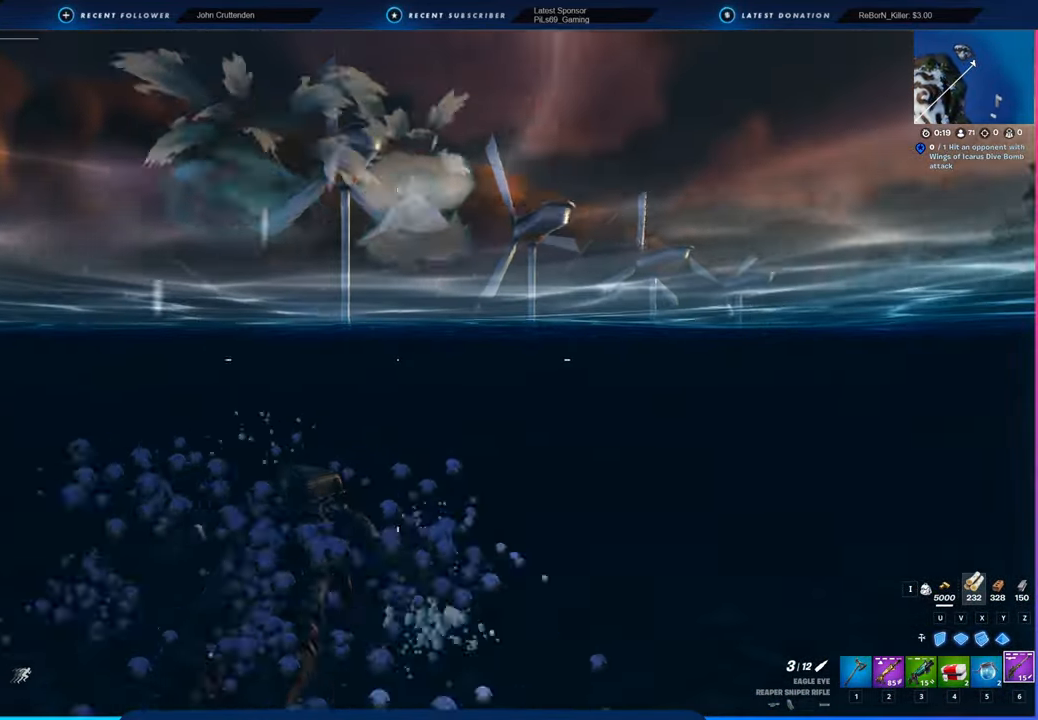
{"keys": [], "mouse": [], "mouse_move": "still", "events": [[83, "space", "down"], [250, "space", "up"]]}
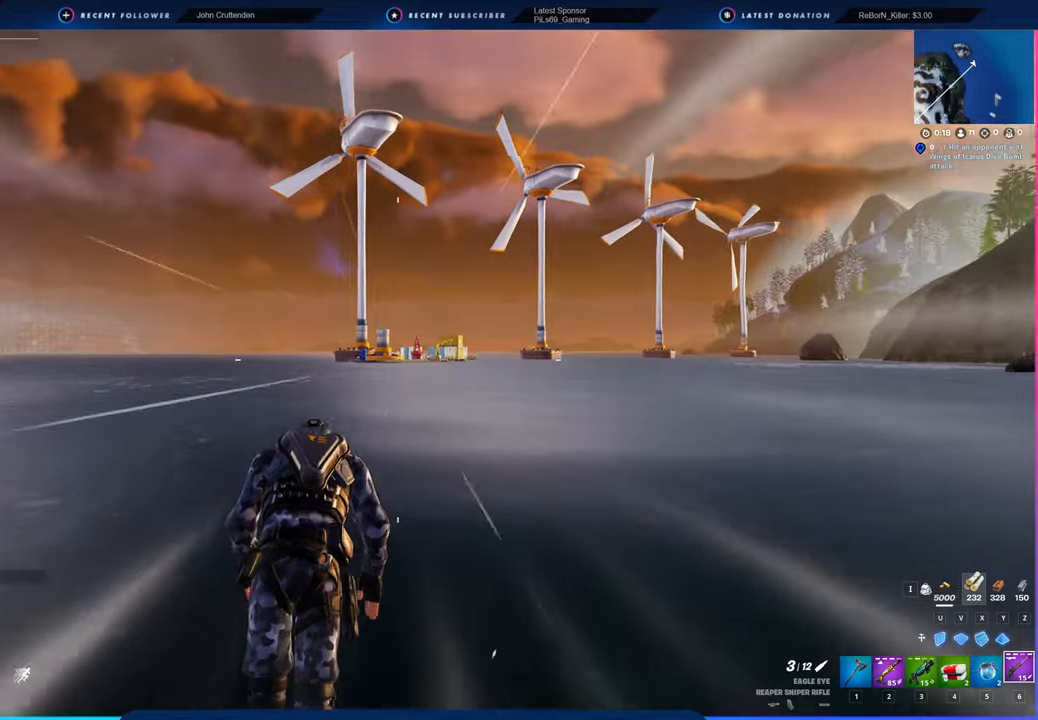
{"keys": [], "mouse": [], "mouse_move": "still", "events": []}
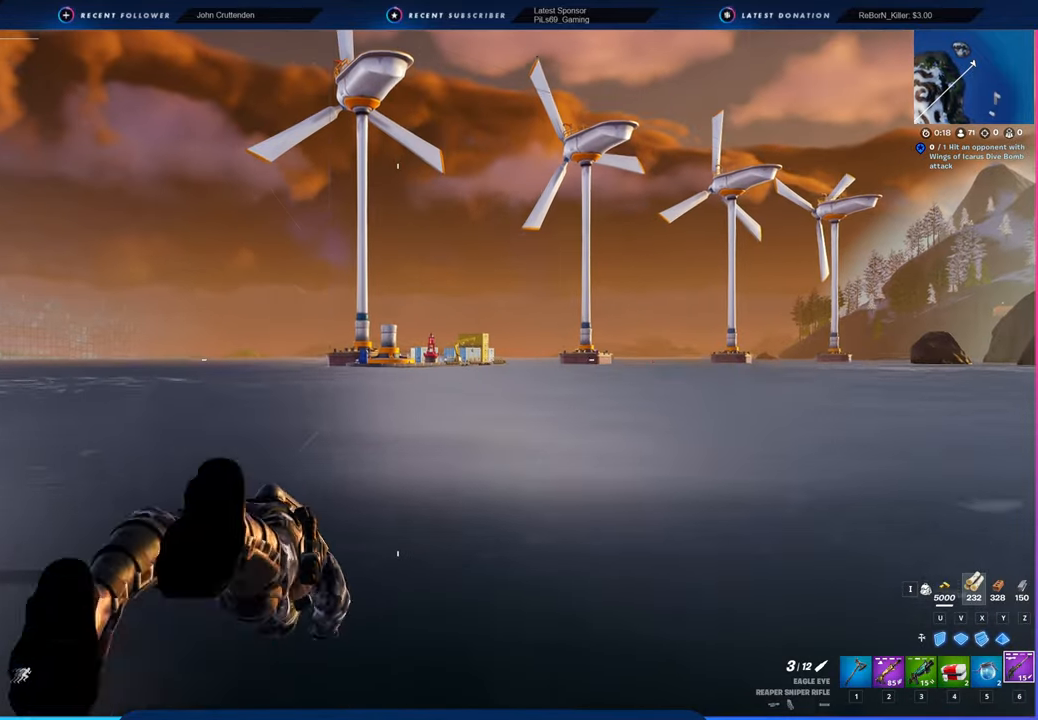
{"keys": [], "mouse": [], "mouse_move": "still", "events": []}
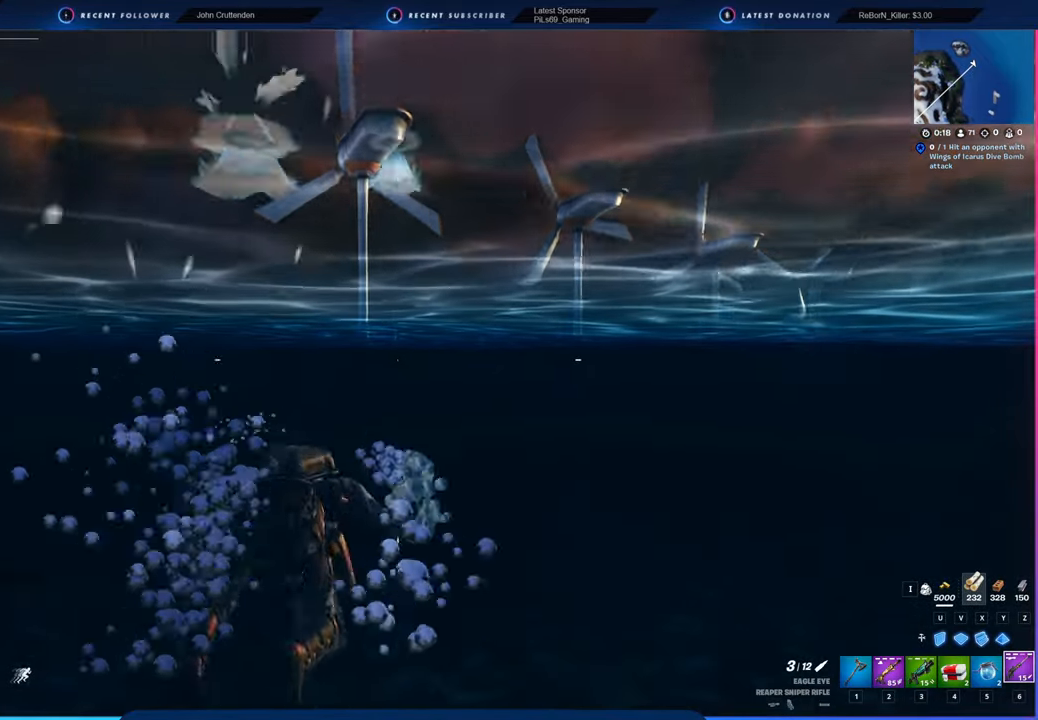
{"keys": [], "mouse": [], "mouse_move": "still", "events": [[283, "space", "down"], [416, "space", "up"]]}
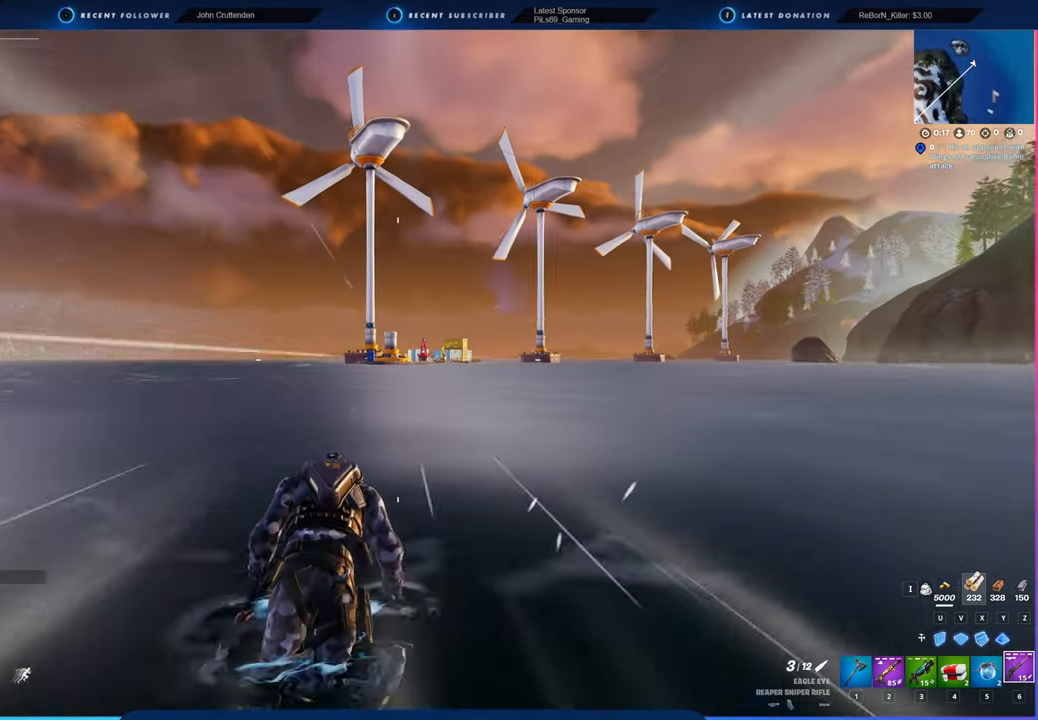
{"keys": [], "mouse": [], "mouse_move": "still", "events": []}
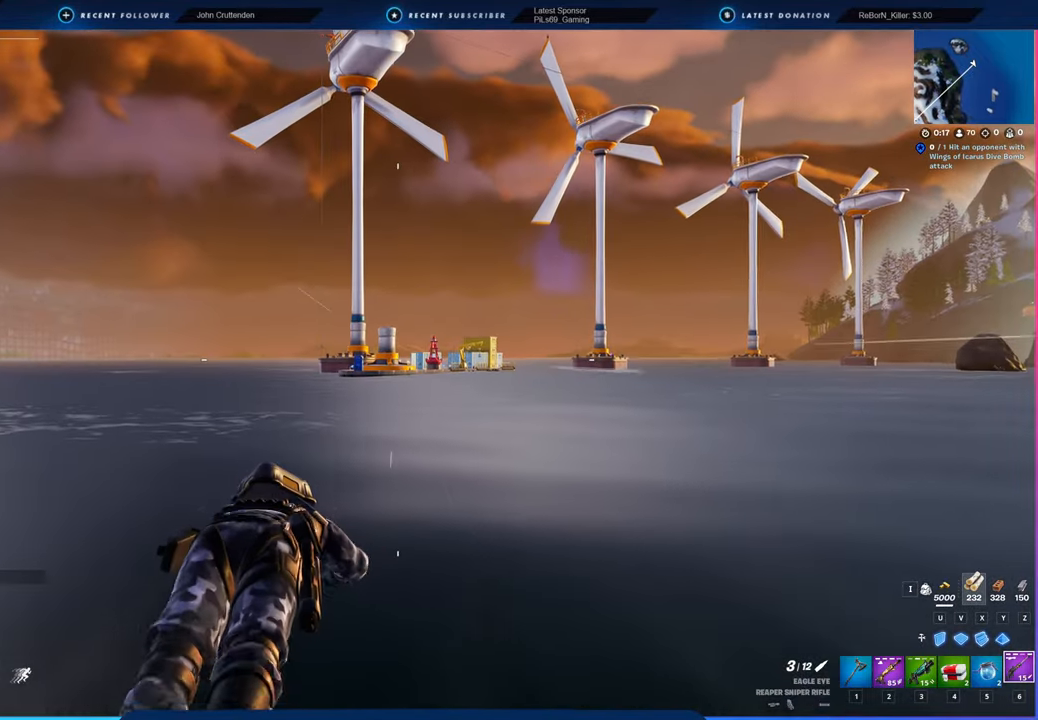
{"keys": [], "mouse": [], "mouse_move": "still", "events": []}
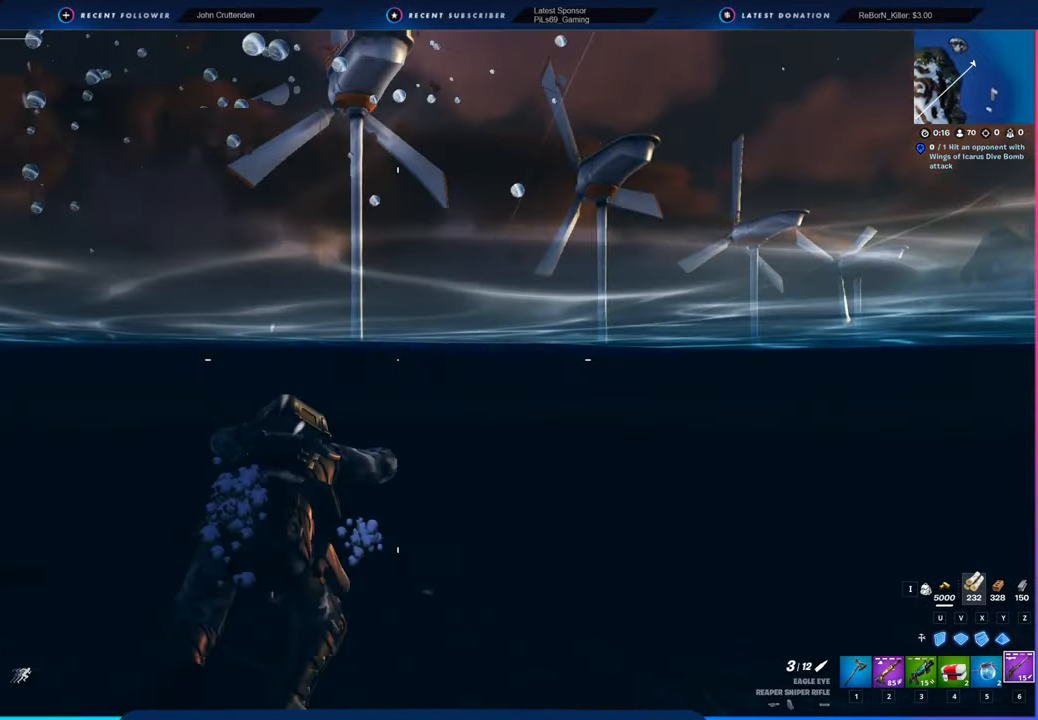
{"keys": [], "mouse": [], "mouse_move": "still", "events": []}
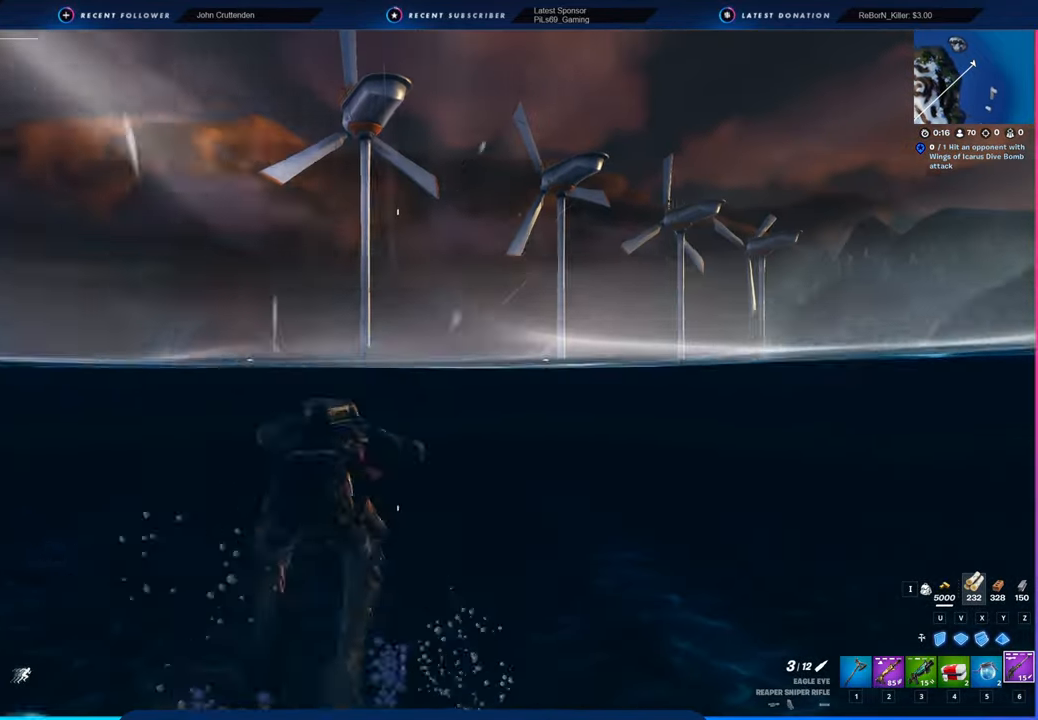
{"keys": [], "mouse": [], "mouse_move": "still", "events": [[16, "space", "down"], [150, "space", "up"]]}
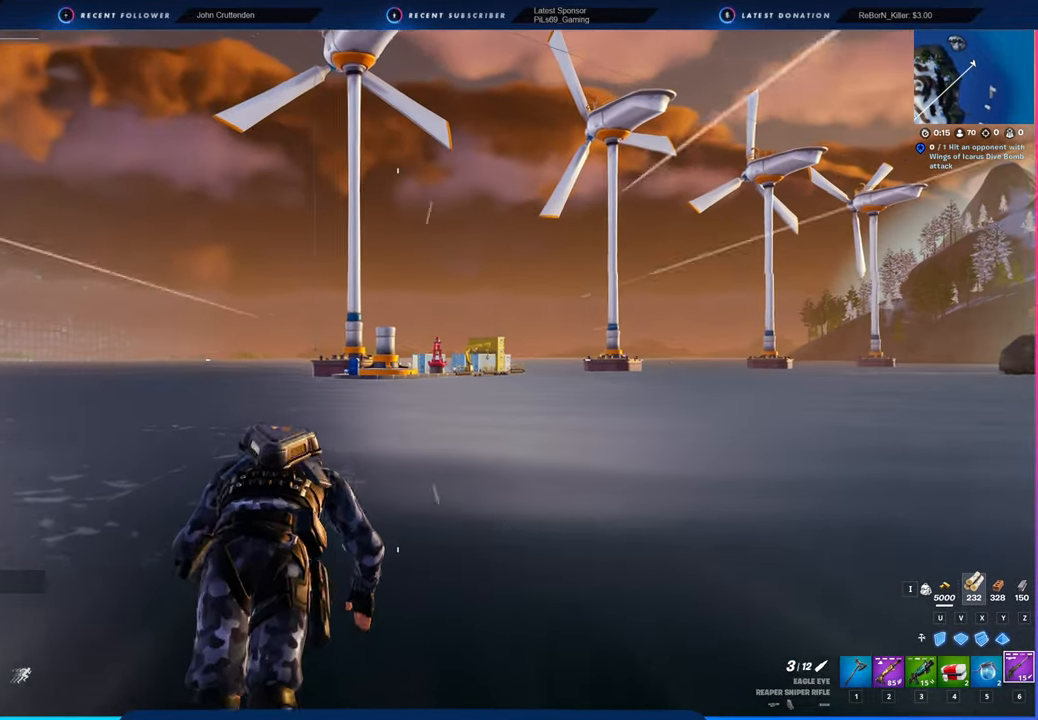
{"keys": [], "mouse": [], "mouse_move": "still", "events": []}
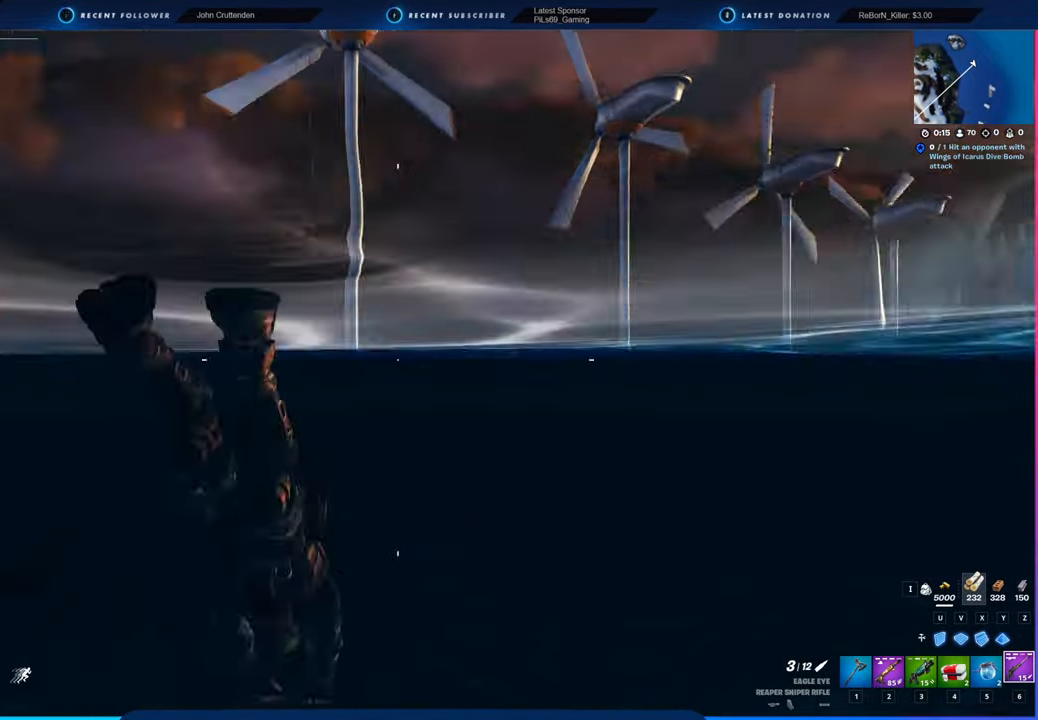
{"keys": [], "mouse": [], "mouse_move": "still", "events": []}
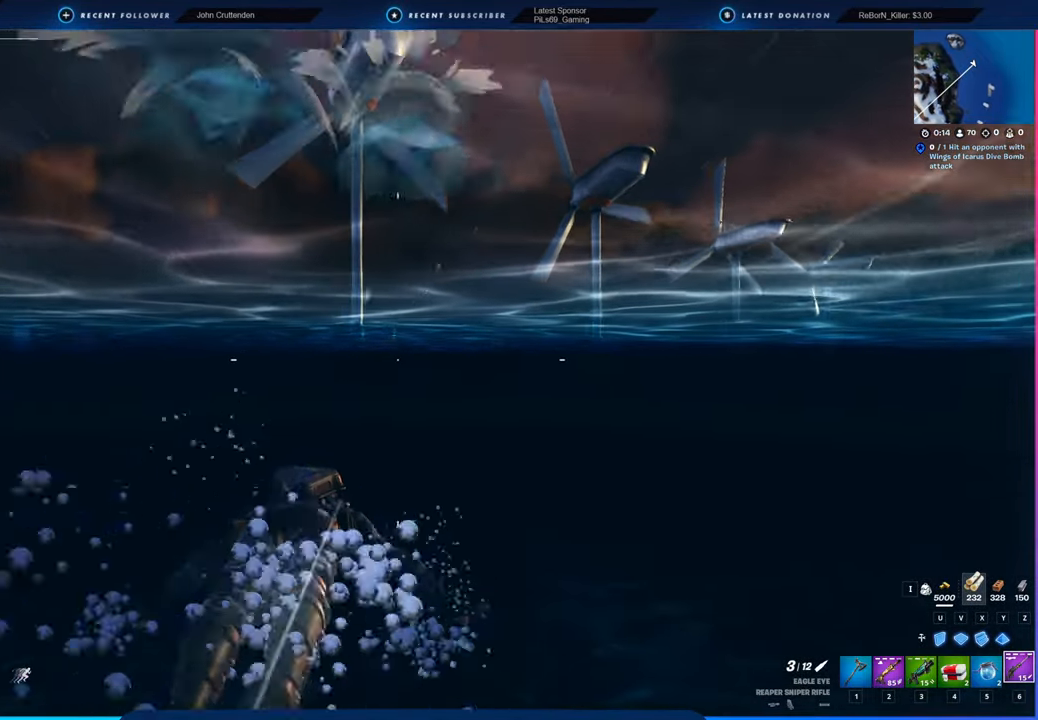
{"keys": [], "mouse": [], "mouse_move": "still", "events": [[250, "space", "down"], [466, "space", "up"]]}
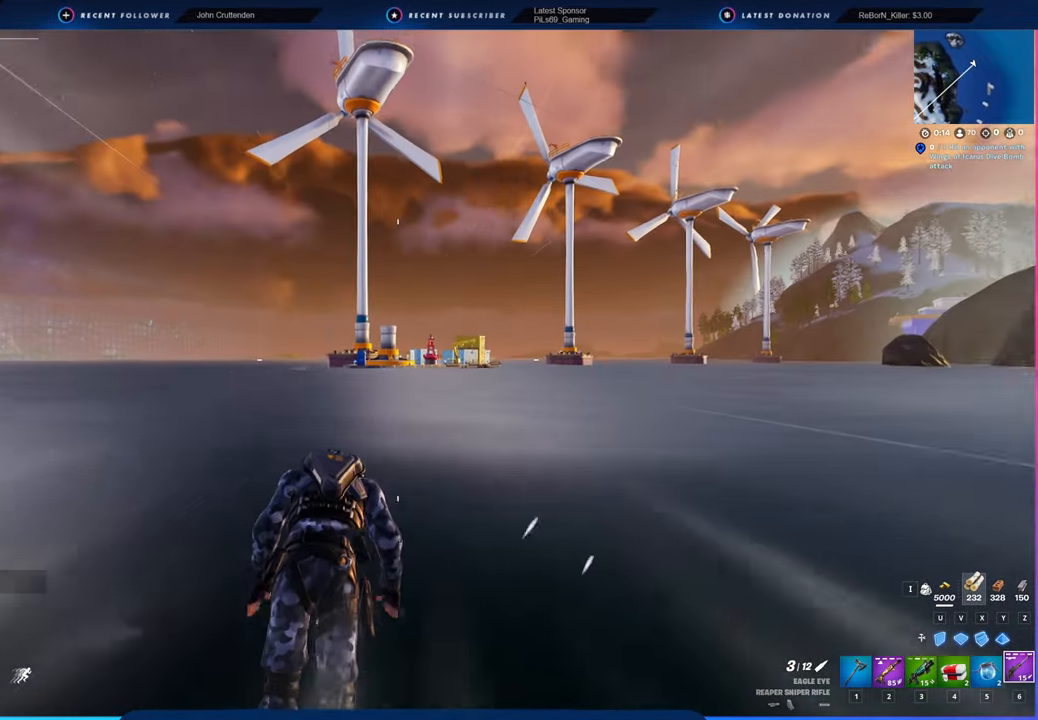
{"keys": [], "mouse": [], "mouse_move": "still", "events": []}
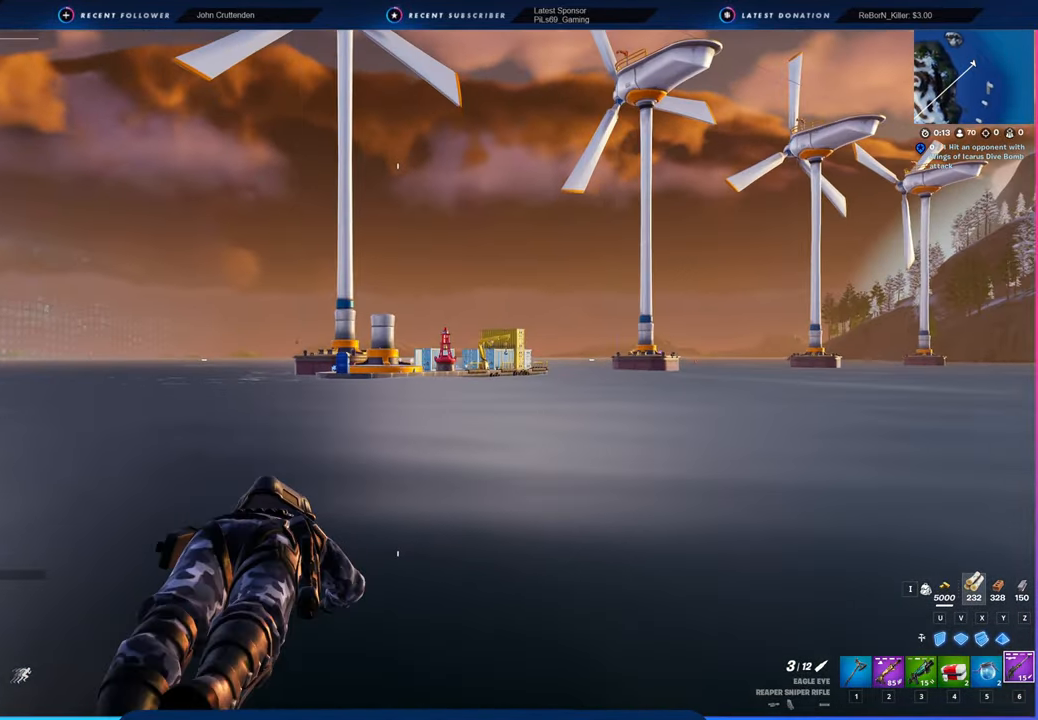
{"keys": [], "mouse": [], "mouse_move": "still", "events": []}
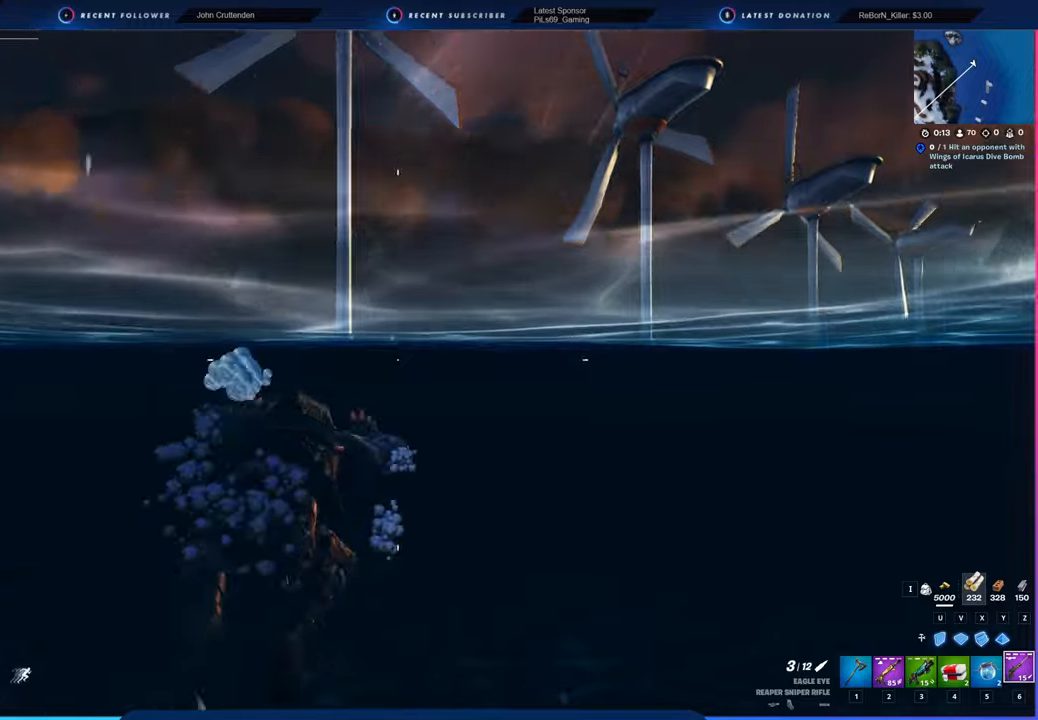
{"keys": ["space"], "mouse": [], "mouse_move": "still", "events": [[483, "space", "down"]]}
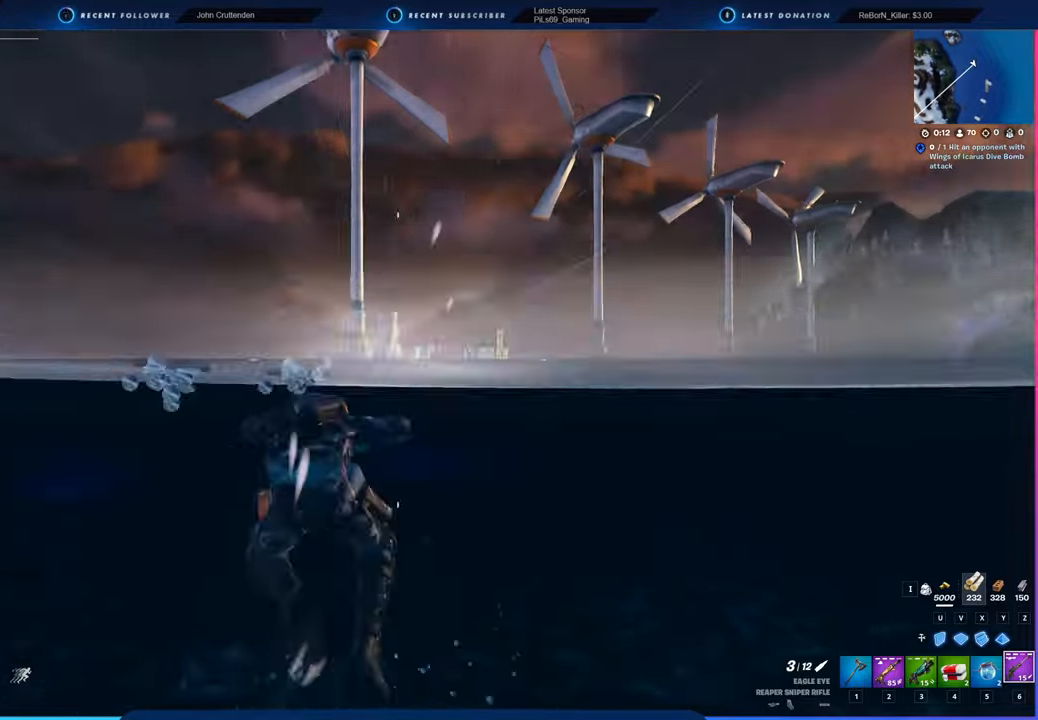
{"keys": [], "mouse": [], "mouse_move": "still", "events": [[150, "space", "up"]]}
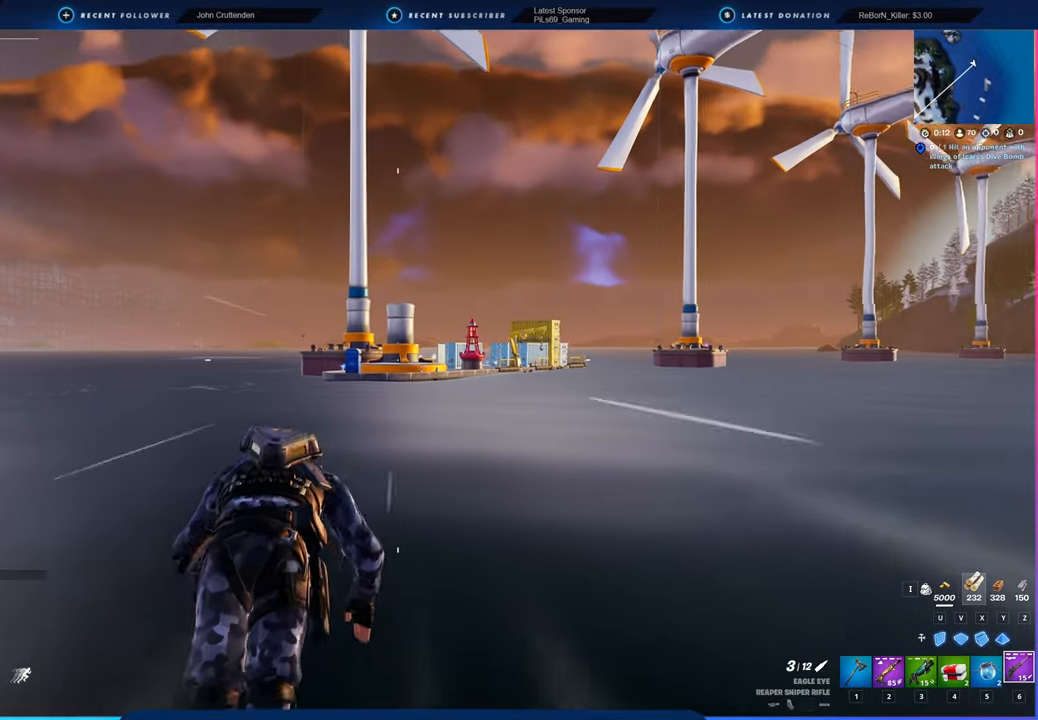
{"keys": [], "mouse": [], "mouse_move": "still", "events": []}
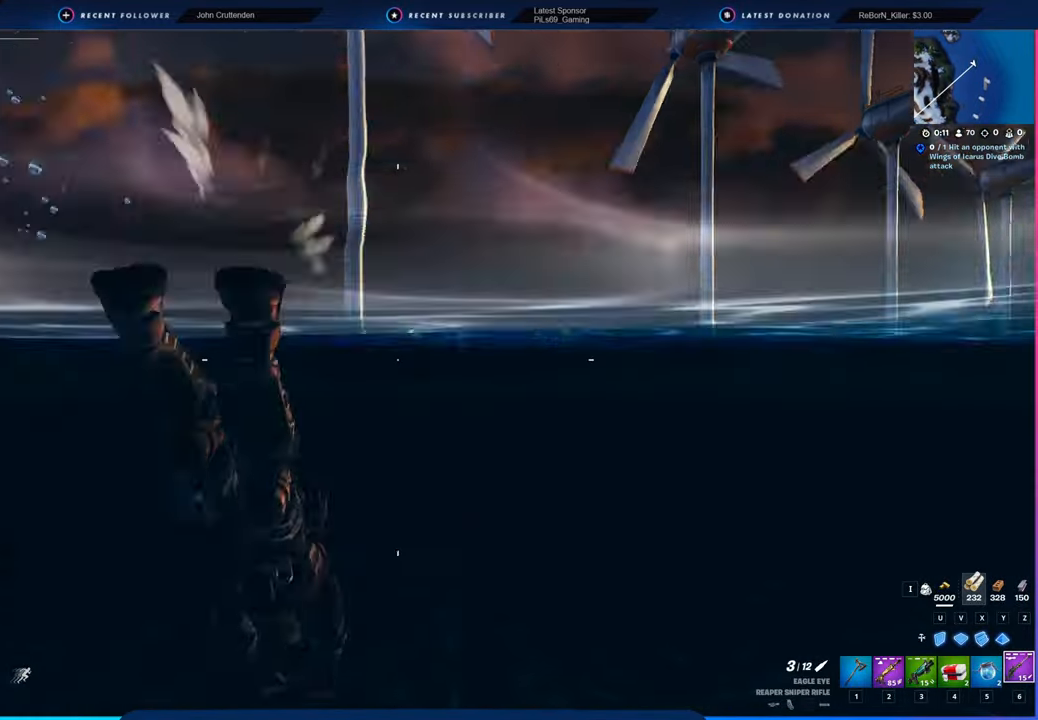
{"keys": [], "mouse": [], "mouse_move": "still", "events": []}
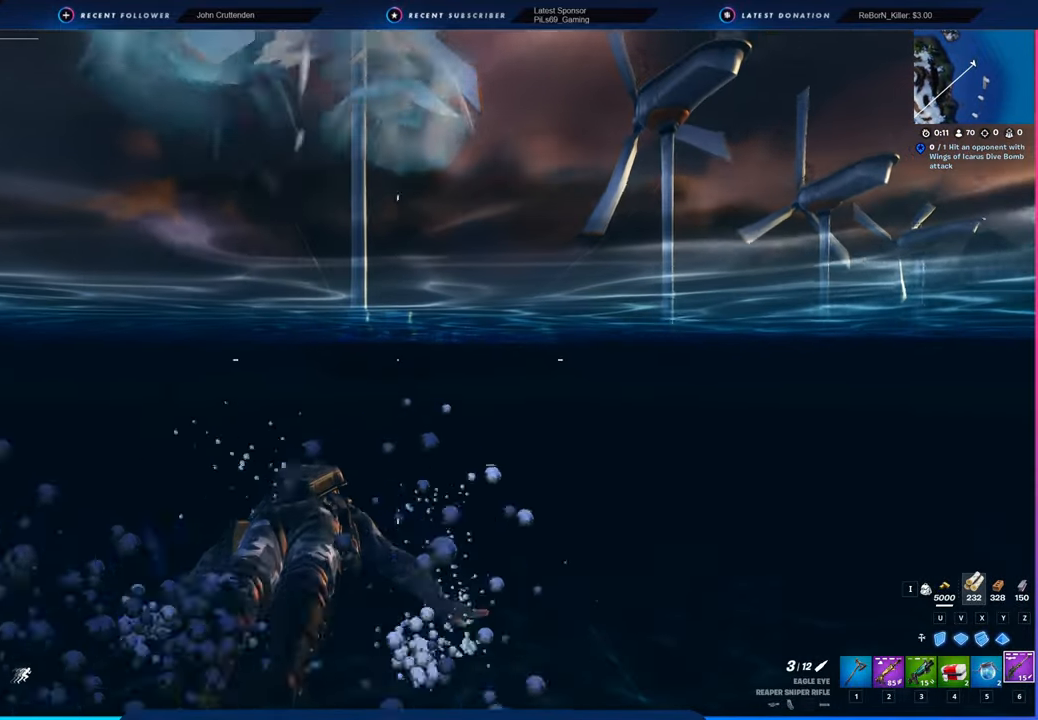
{"keys": [], "mouse": [], "mouse_move": "still", "events": [[150, "space", "down"], [283, "space", "up"]]}
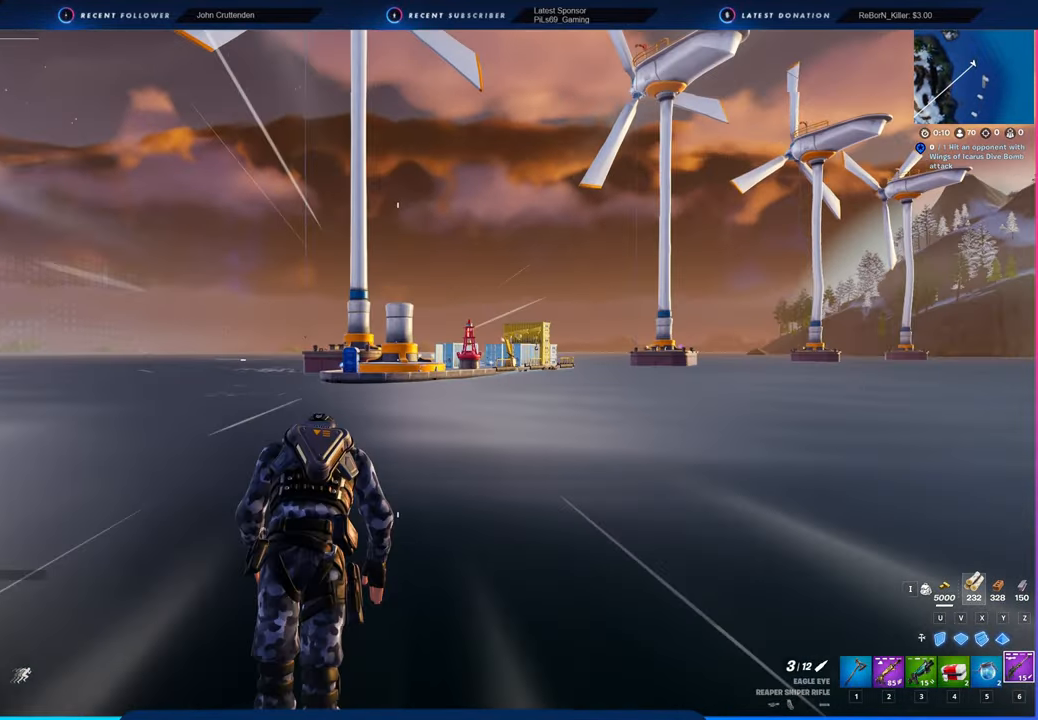
{"keys": [], "mouse": [], "mouse_move": "still", "events": []}
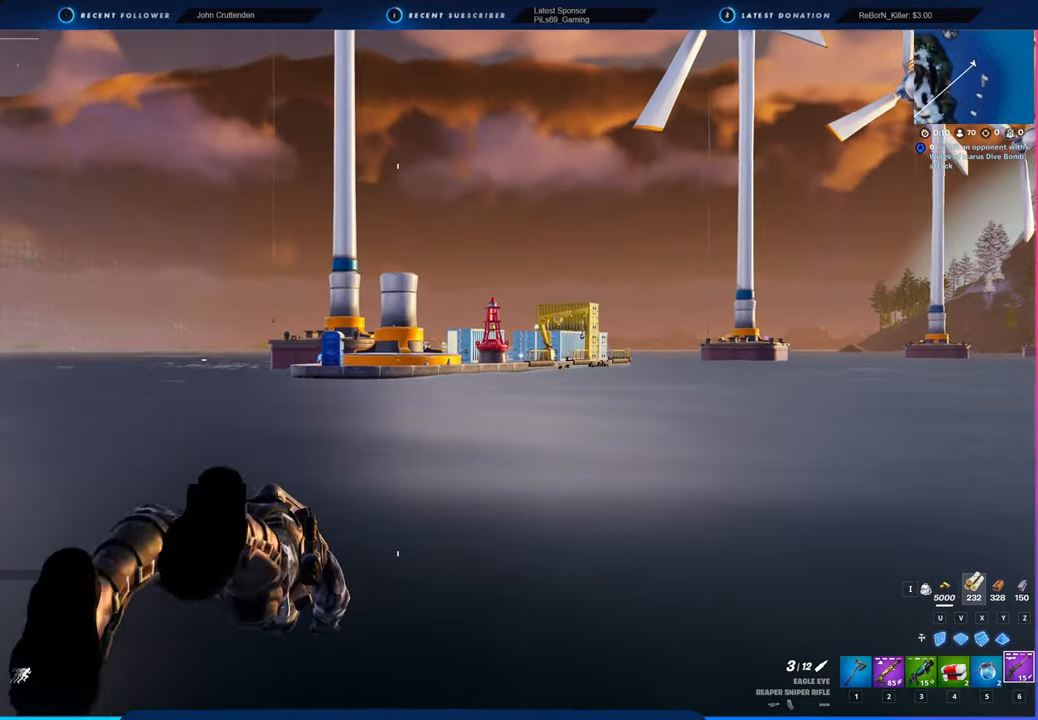
{"keys": [], "mouse": [], "mouse_move": "still", "events": []}
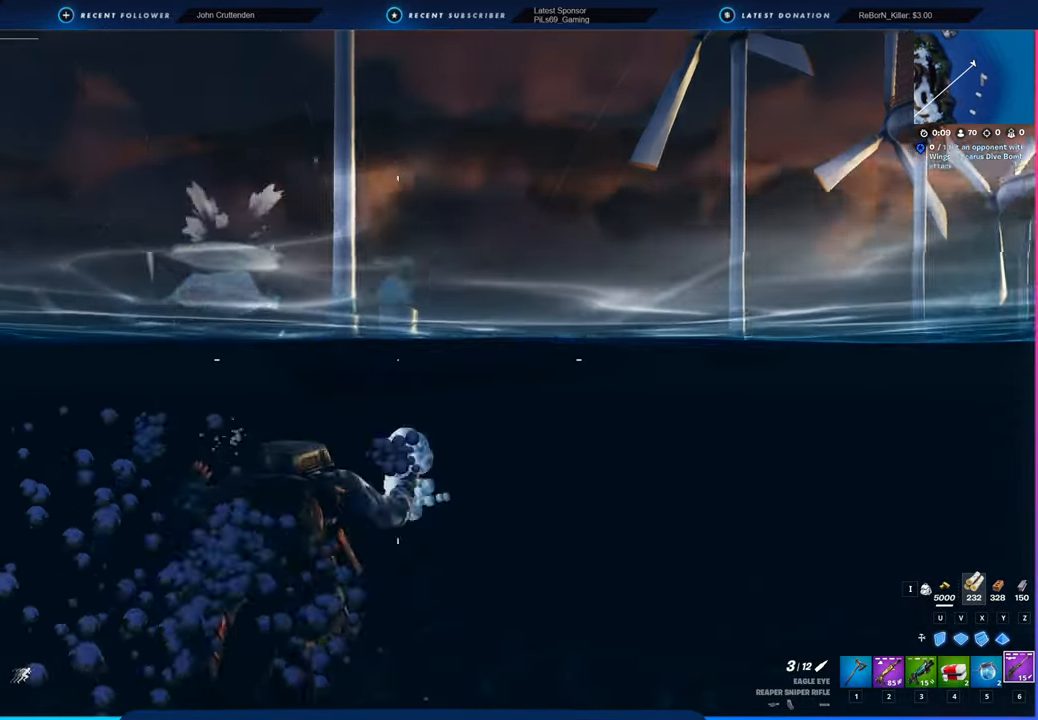
{"keys": [], "mouse": [], "mouse_move": "still", "events": [[300, "space", "down"], [433, "space", "up"]]}
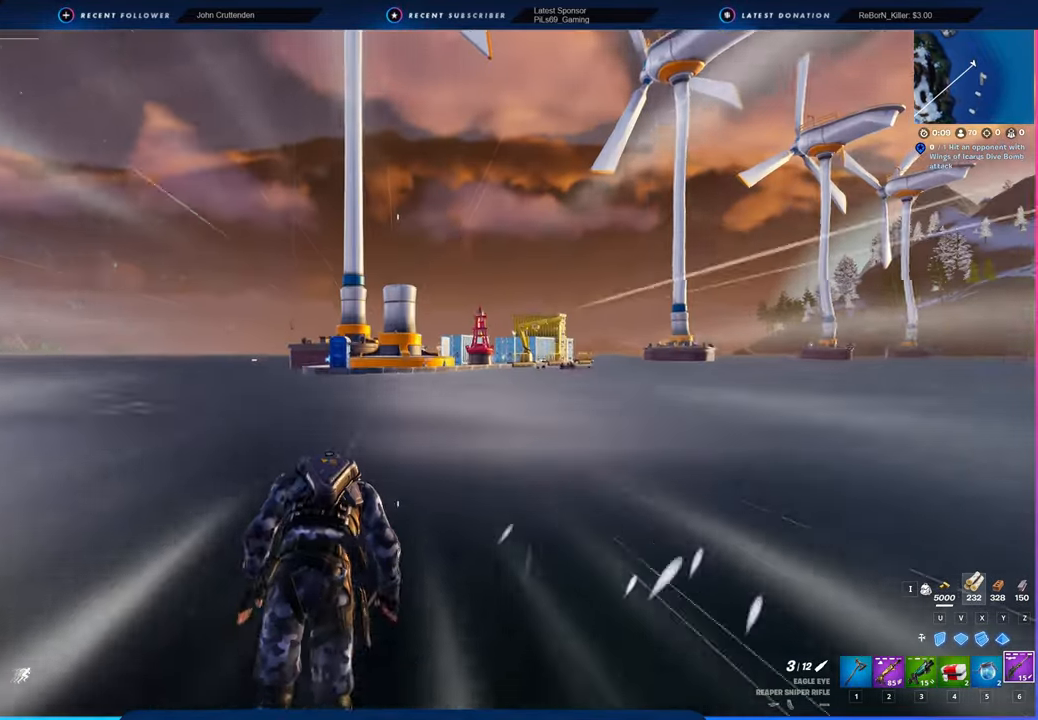
{"keys": [], "mouse": [], "mouse_move": "still", "events": []}
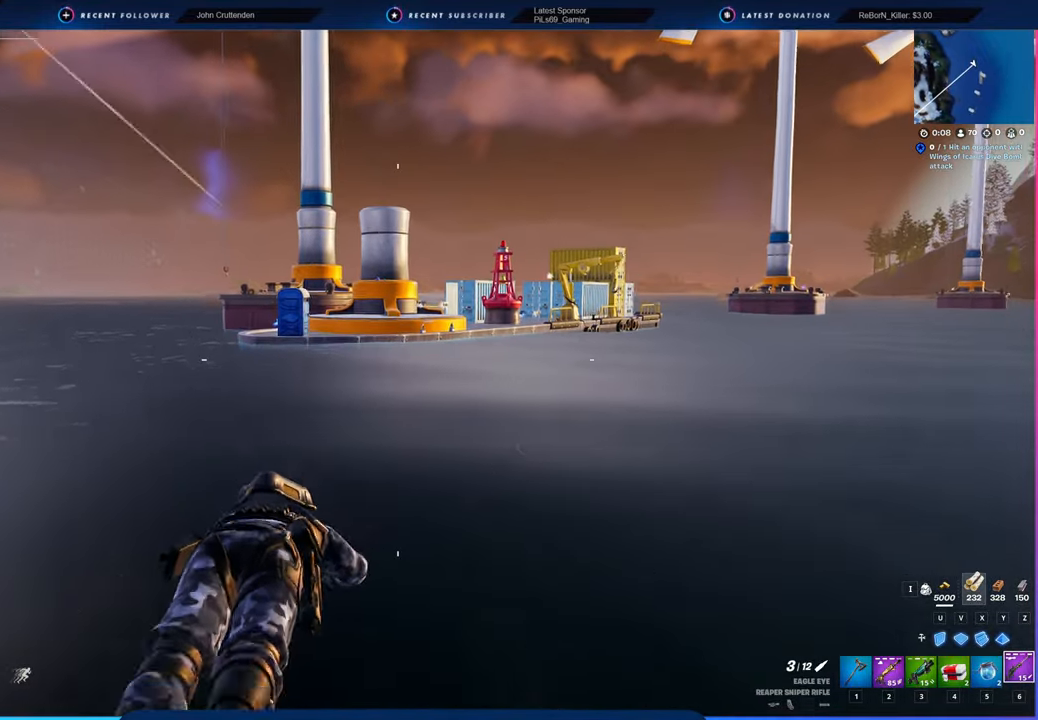
{"keys": [], "mouse": [], "mouse_move": "still", "events": []}